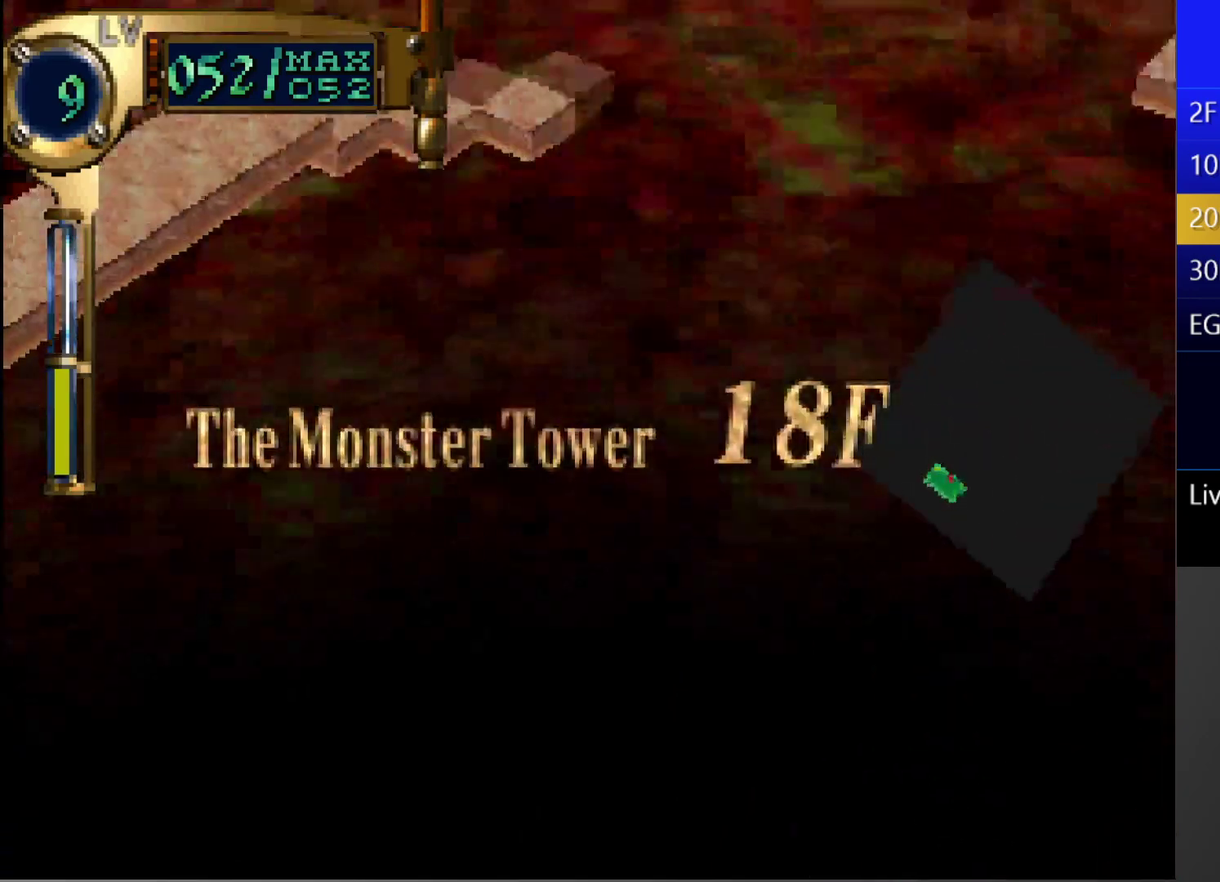
Gameplay with a controller (PlayStation layout); each line is a JSON object with the inputs held at the frame after it. "events" lists button and stick changes between this image and that frame as [ms after this image, input, new state], when the widget could be followed in between. This overlay highlights the sticks when they move; stick clicks (L3 R3) are not distinguishable. Not read: L3 R3.
{"buttons": ["CIRCLE"], "left_stick": "center", "right_stick": "center", "events": [[333, "CIRCLE", "down"]]}
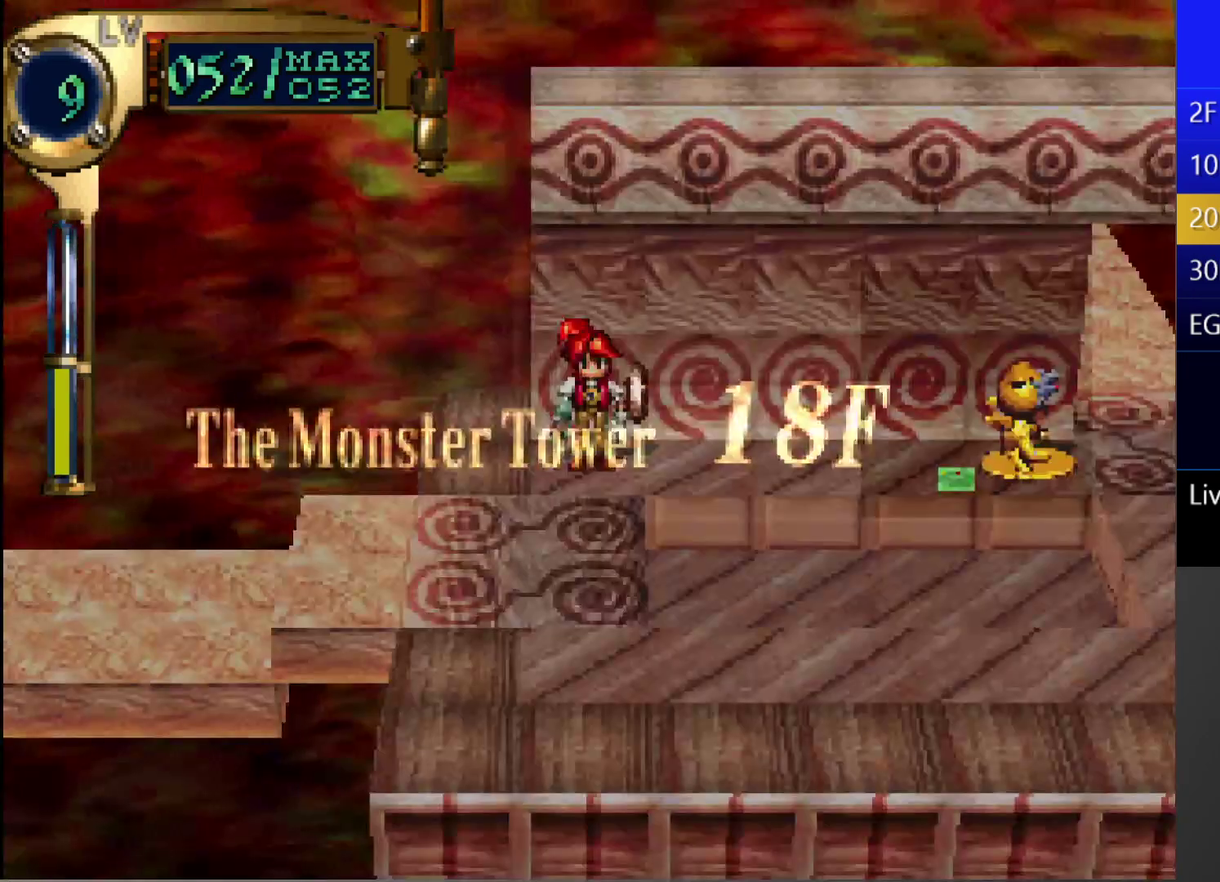
{"buttons": [], "left_stick": "center", "right_stick": "center", "events": [[67, "CIRCLE", "up"]]}
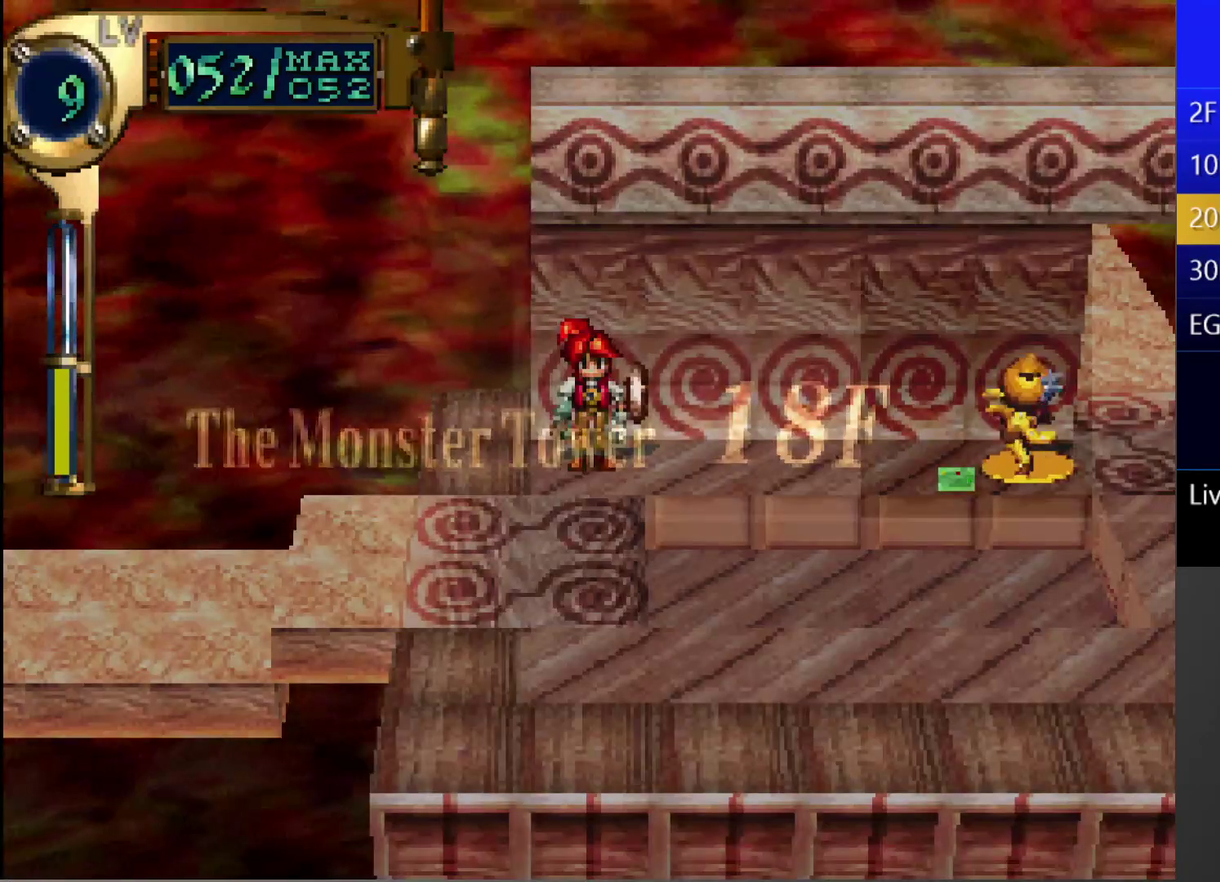
{"buttons": [], "left_stick": "center", "right_stick": "center", "events": [[133, "R1", "down"], [333, "R1", "up"]]}
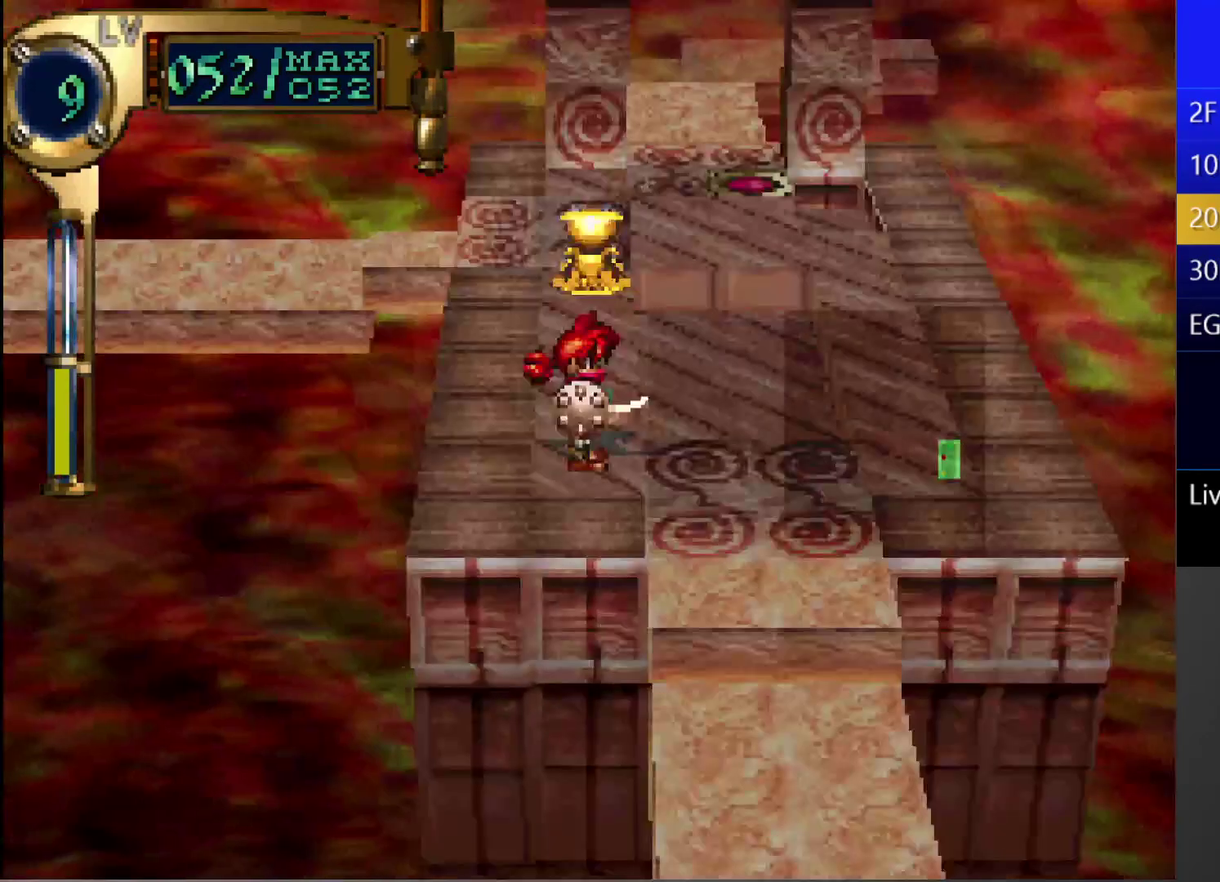
{"buttons": ["DPAD_RIGHT"], "left_stick": "center", "right_stick": "center", "events": [[33, "DPAD_DOWN", "down"], [33, "DPAD_RIGHT", "down"], [267, "DPAD_RIGHT", "up"], [283, "DPAD_DOWN", "up"], [433, "DPAD_RIGHT", "down"]]}
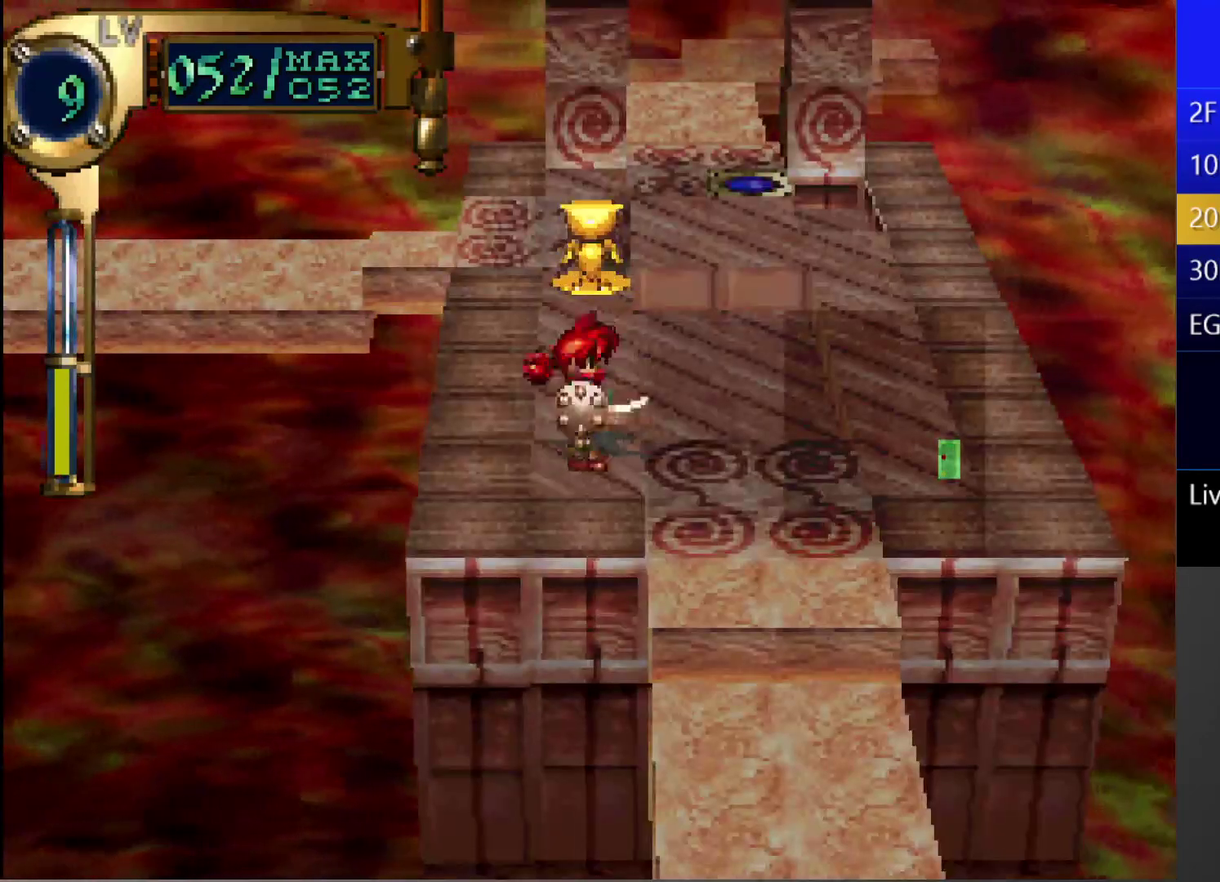
{"buttons": [], "left_stick": "center", "right_stick": "center", "events": [[150, "DPAD_RIGHT", "up"], [217, "DPAD_DOWN", "down"], [483, "DPAD_DOWN", "up"]]}
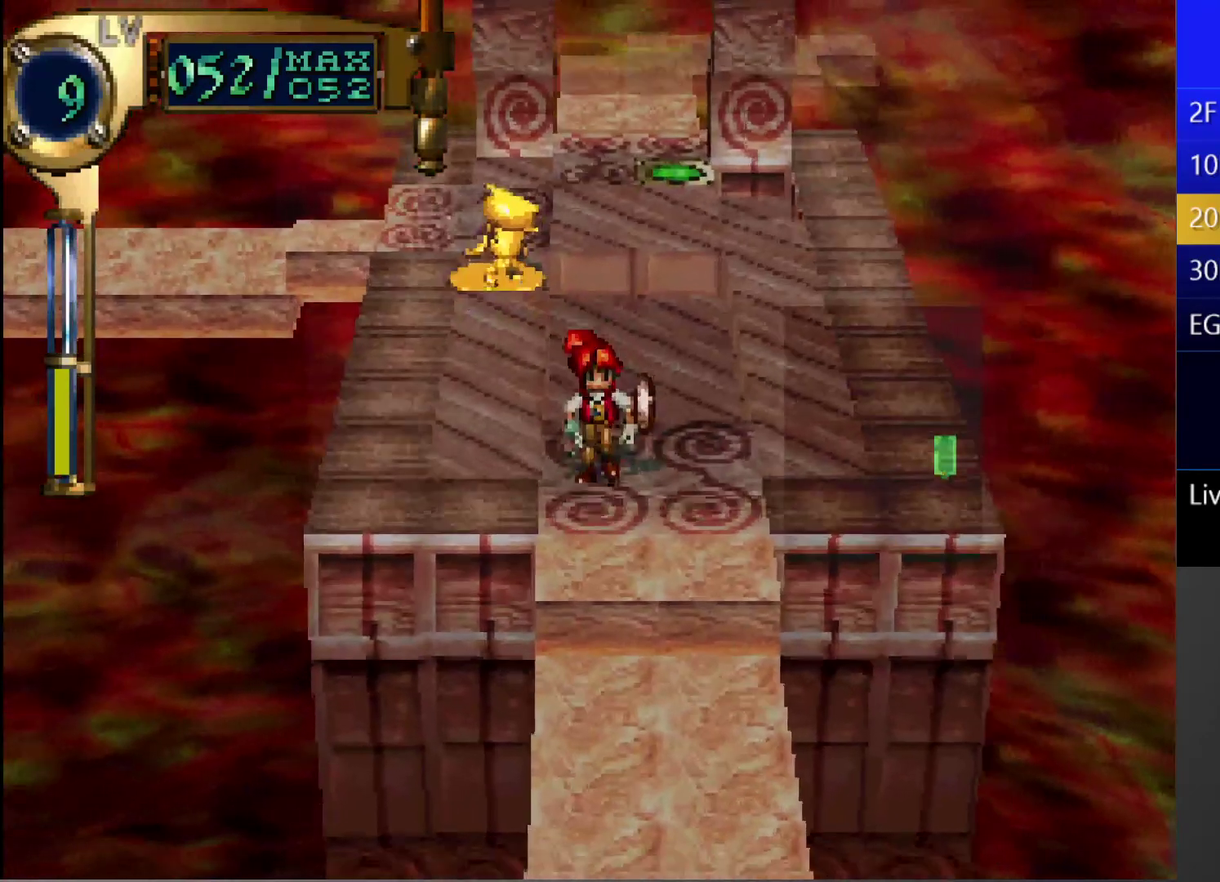
{"buttons": ["DPAD_DOWN"], "left_stick": "center", "right_stick": "center", "events": [[67, "DPAD_DOWN", "down"], [250, "DPAD_DOWN", "up"], [350, "DPAD_DOWN", "down"]]}
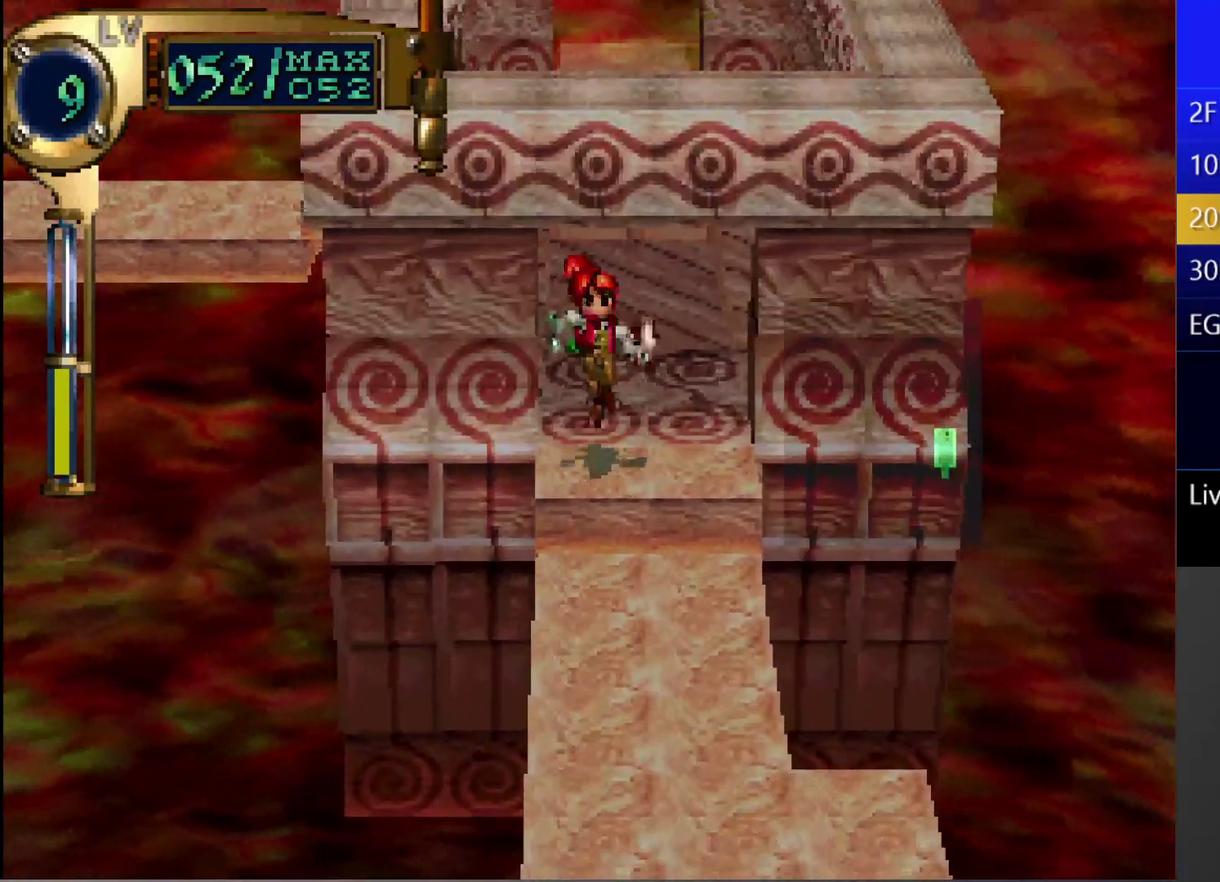
{"buttons": ["DPAD_UP", "DPAD_RIGHT"], "left_stick": "center", "right_stick": "center", "events": [[17, "DPAD_DOWN", "up"], [217, "DPAD_RIGHT", "down"], [217, "DPAD_UP", "down"]]}
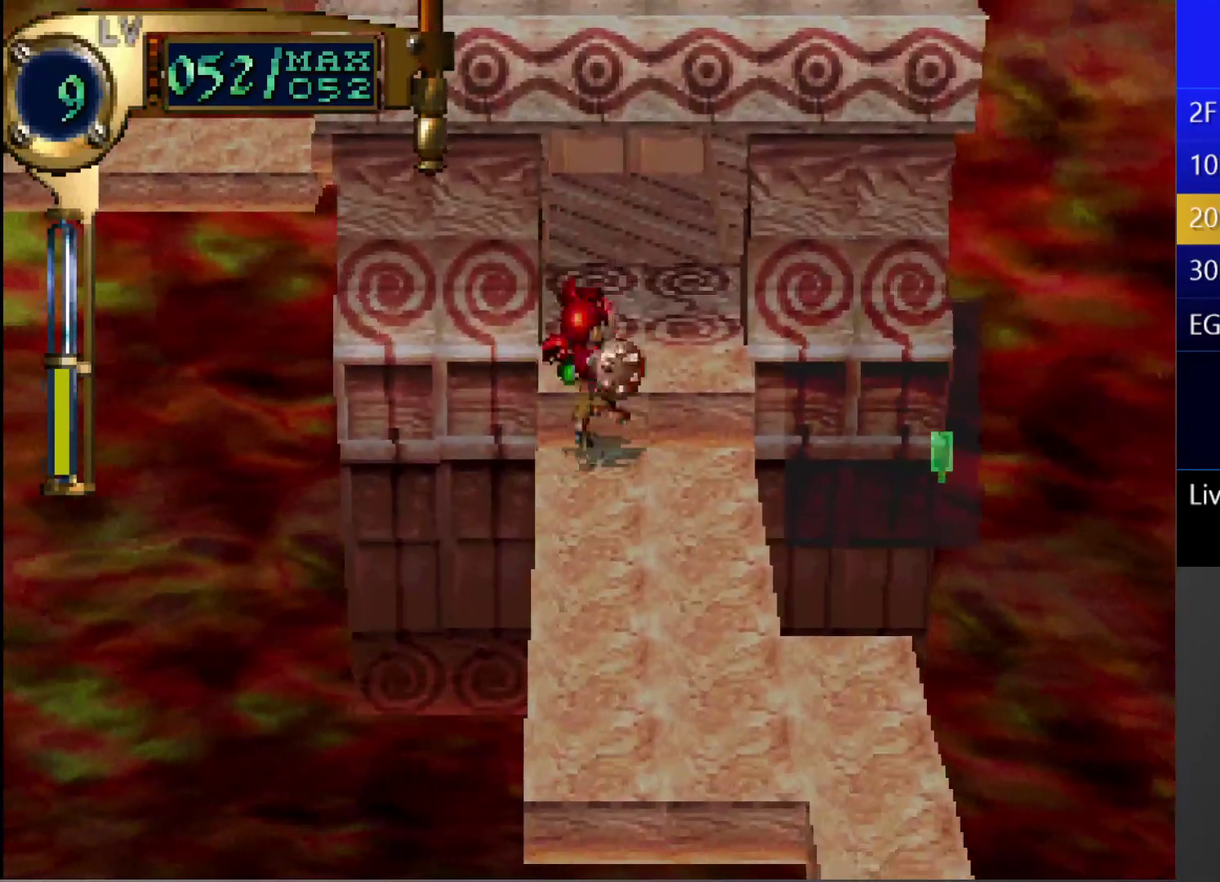
{"buttons": [], "left_stick": "center", "right_stick": "center", "events": [[100, "DPAD_RIGHT", "up"], [100, "DPAD_UP", "up"], [217, "DPAD_UP", "down"], [400, "DPAD_UP", "up"]]}
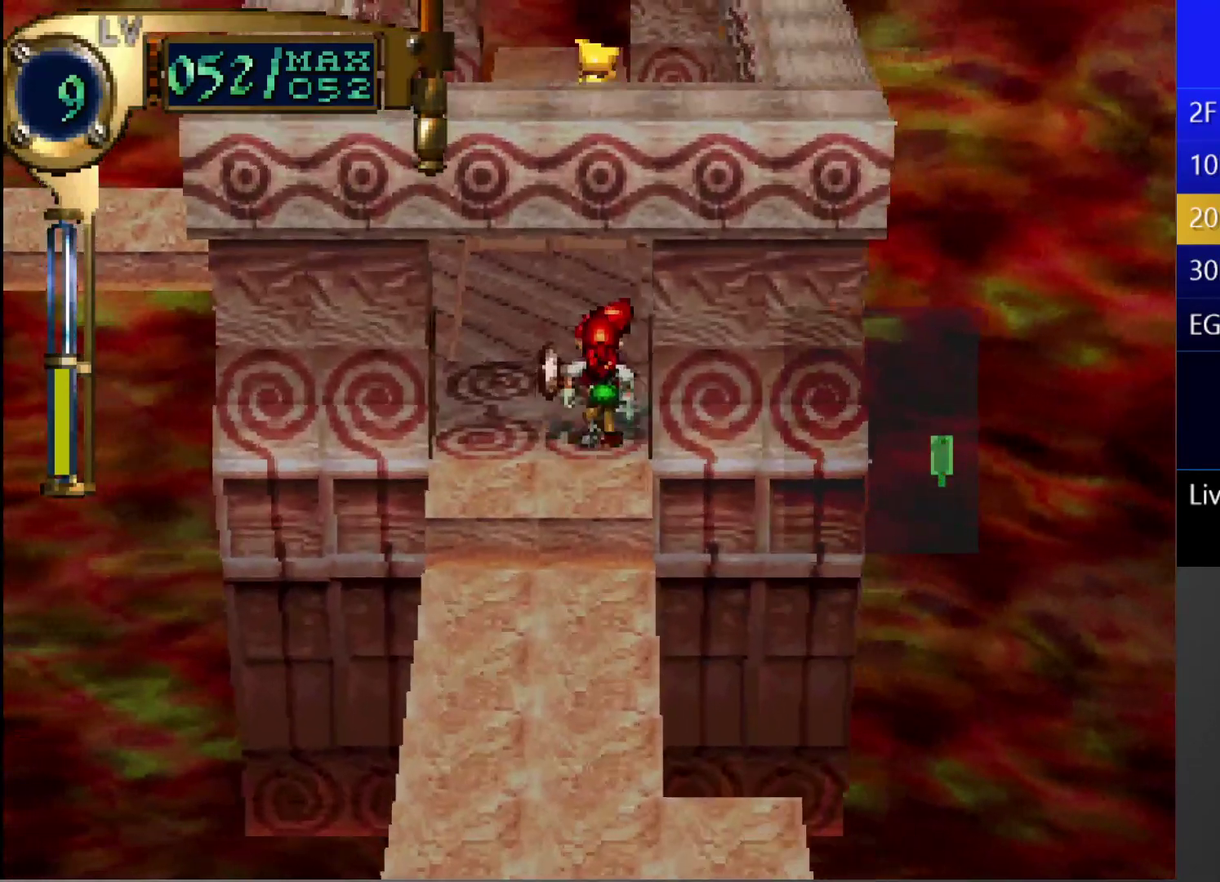
{"buttons": ["CIRCLE", "DPAD_UP"], "left_stick": "center", "right_stick": "center", "events": [[100, "CIRCLE", "down"], [100, "TRIANGLE", "down"], [150, "TRIANGLE", "up"], [183, "CIRCLE", "up"], [417, "CIRCLE", "down"], [483, "DPAD_UP", "down"]]}
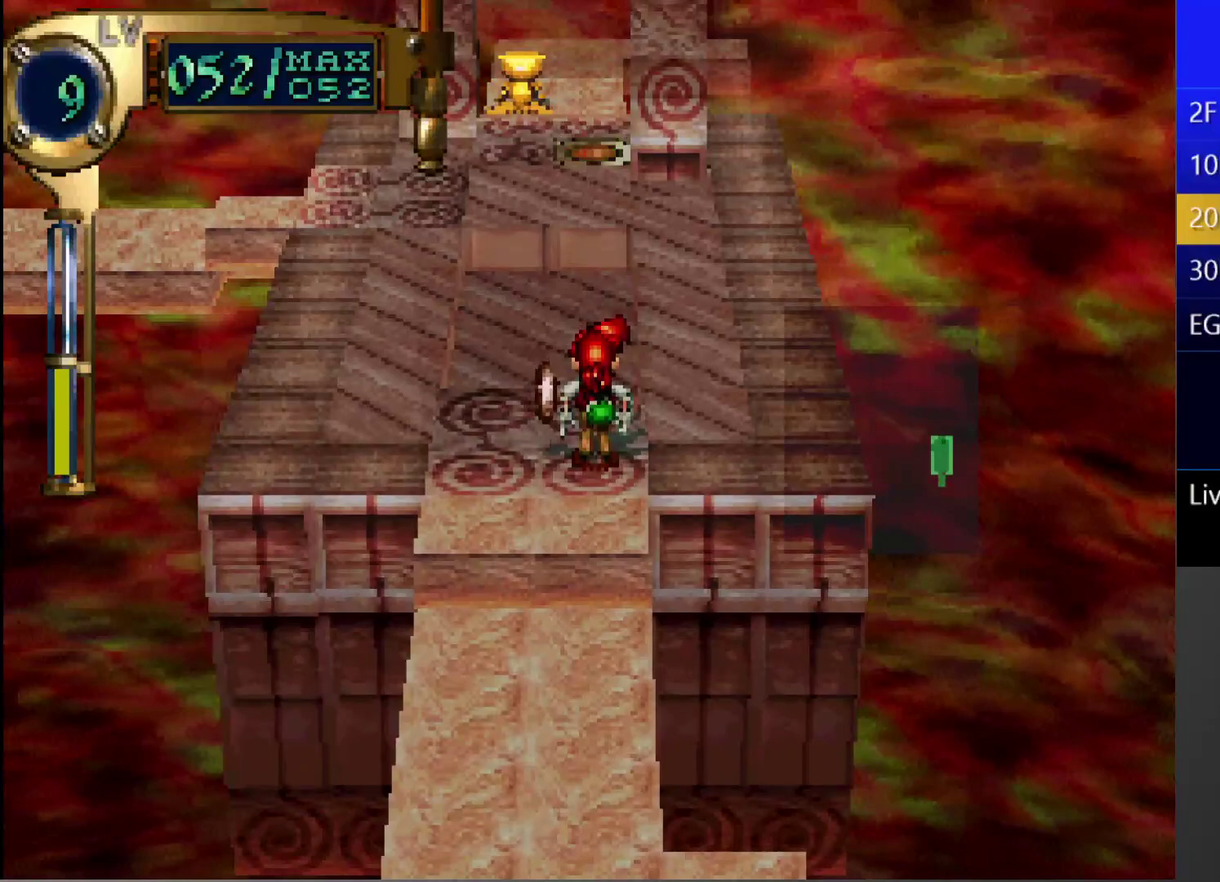
{"buttons": ["DPAD_UP"], "left_stick": "center", "right_stick": "center", "events": [[483, "CIRCLE", "up"]]}
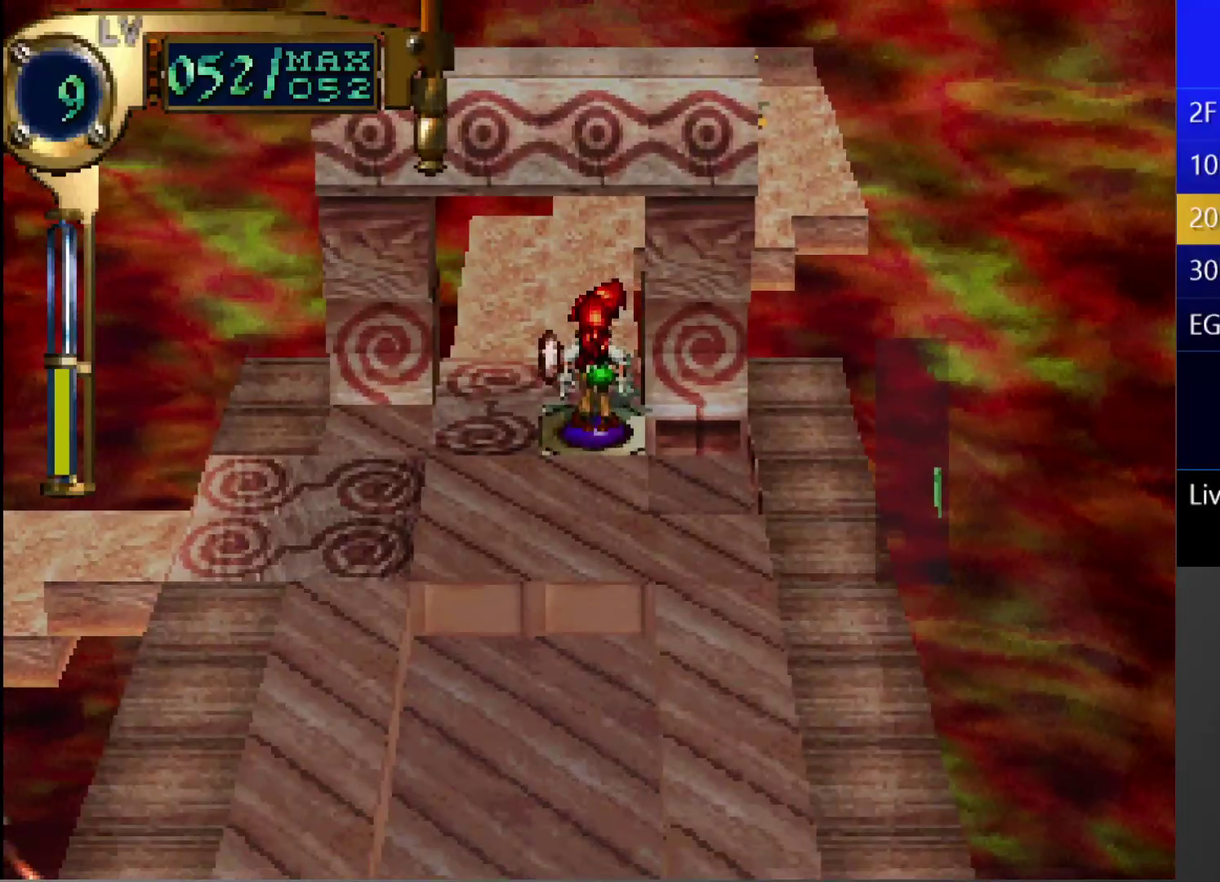
{"buttons": ["CROSS"], "left_stick": "center", "right_stick": "center", "events": [[50, "DPAD_UP", "up"], [483, "CROSS", "down"]]}
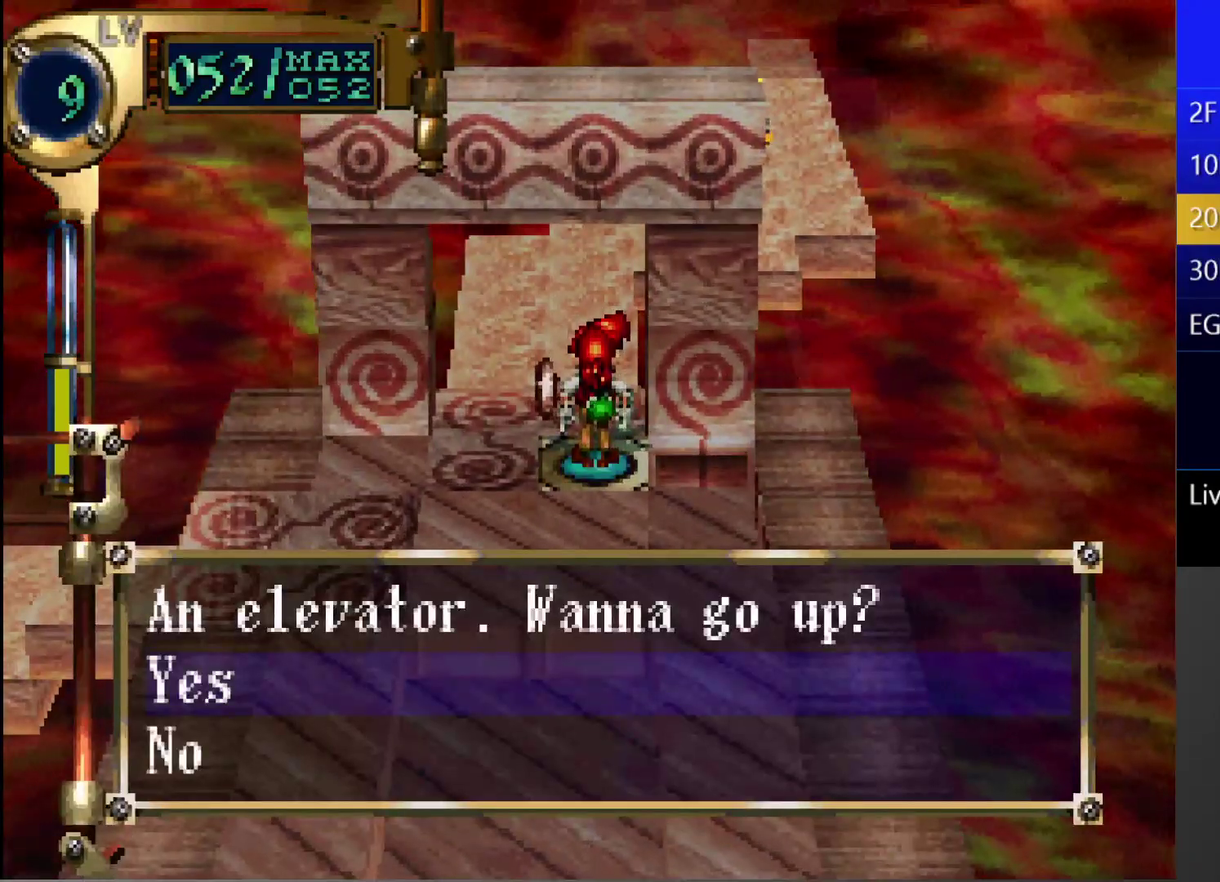
{"buttons": [], "left_stick": "center", "right_stick": "center", "events": [[233, "CROSS", "up"]]}
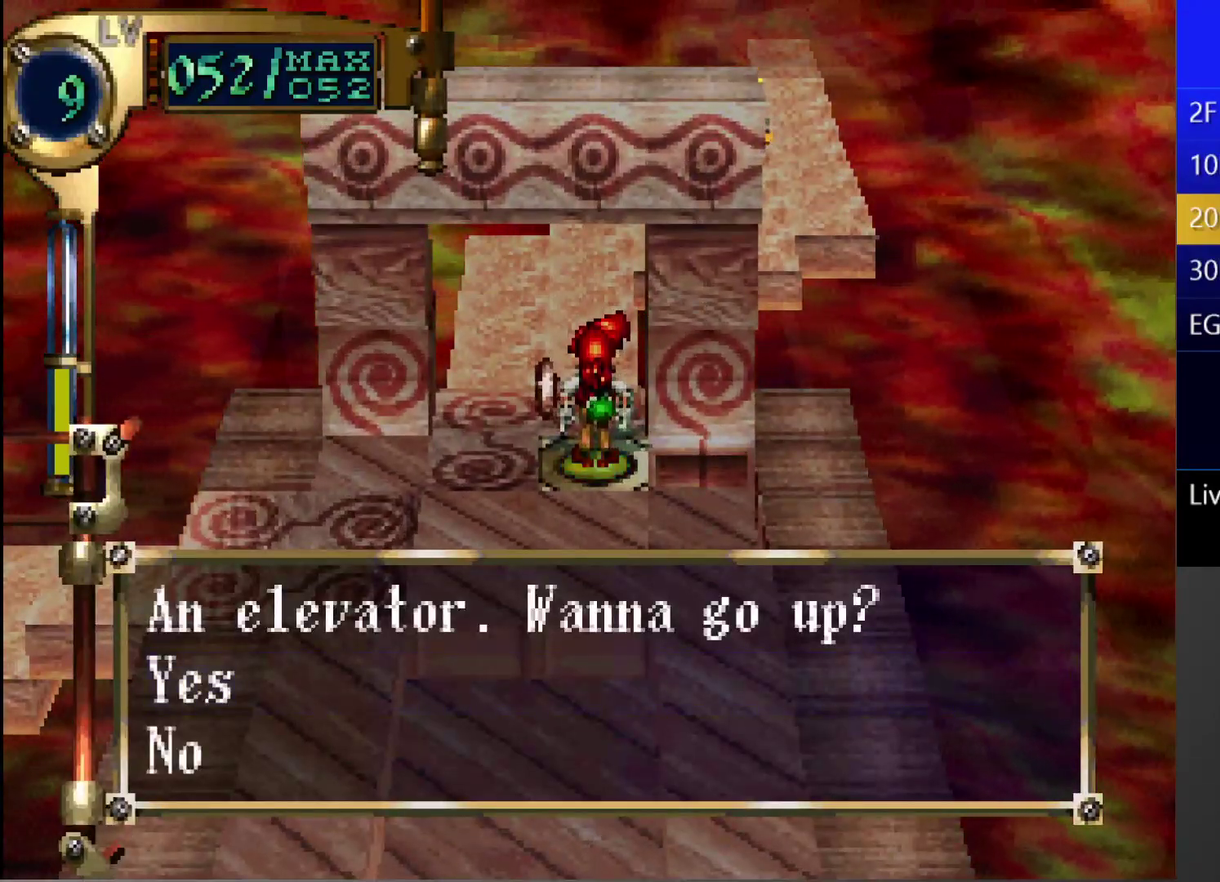
{"buttons": [], "left_stick": "center", "right_stick": "center", "events": []}
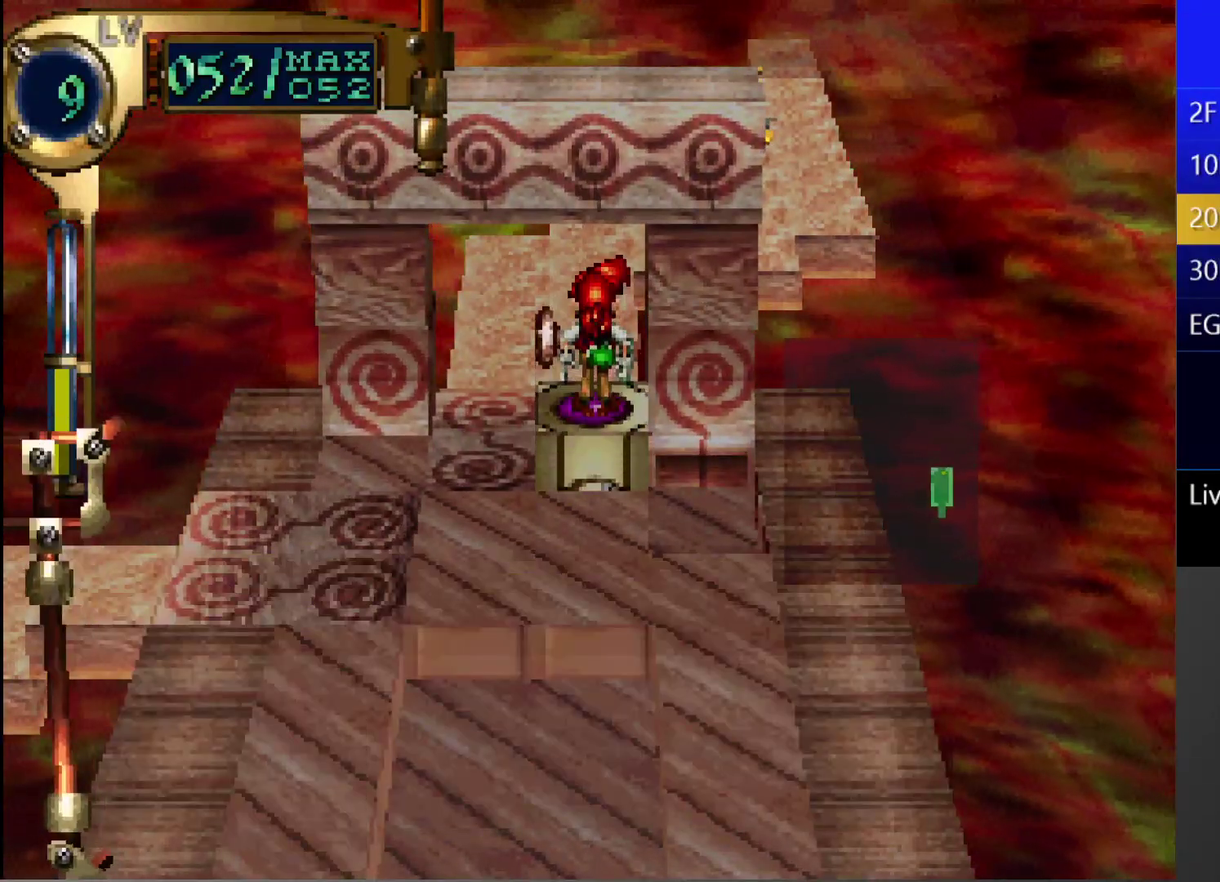
{"buttons": [], "left_stick": "center", "right_stick": "center", "events": []}
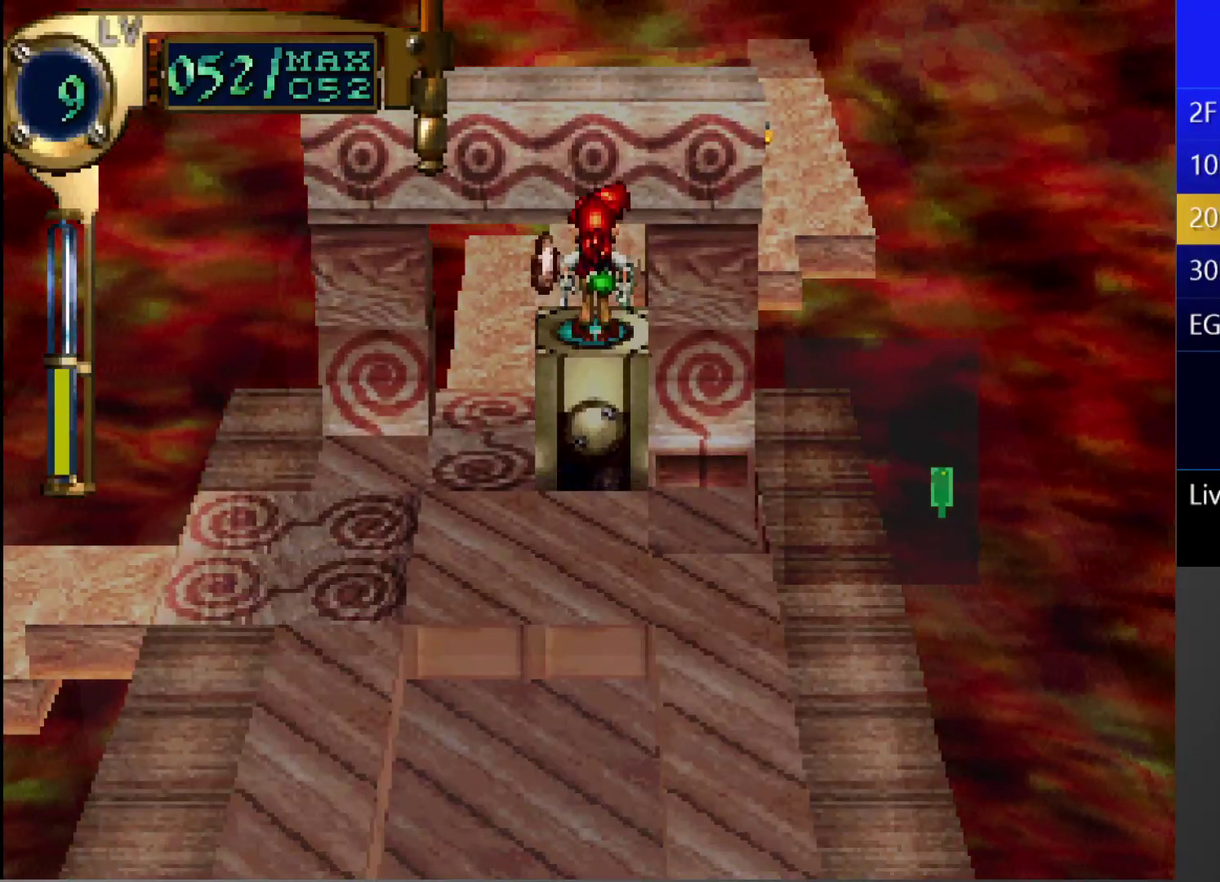
{"buttons": [], "left_stick": "center", "right_stick": "center", "events": []}
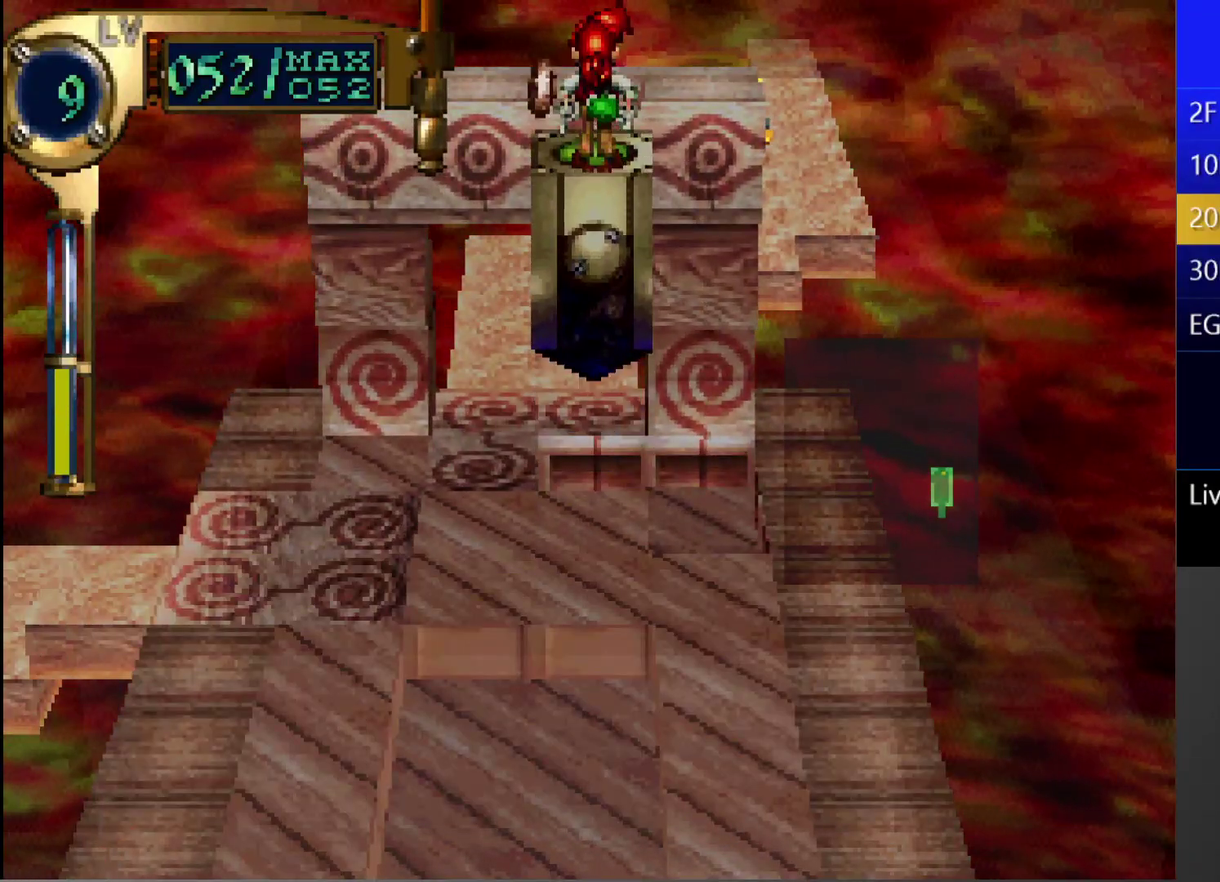
{"buttons": [], "left_stick": "center", "right_stick": "center", "events": []}
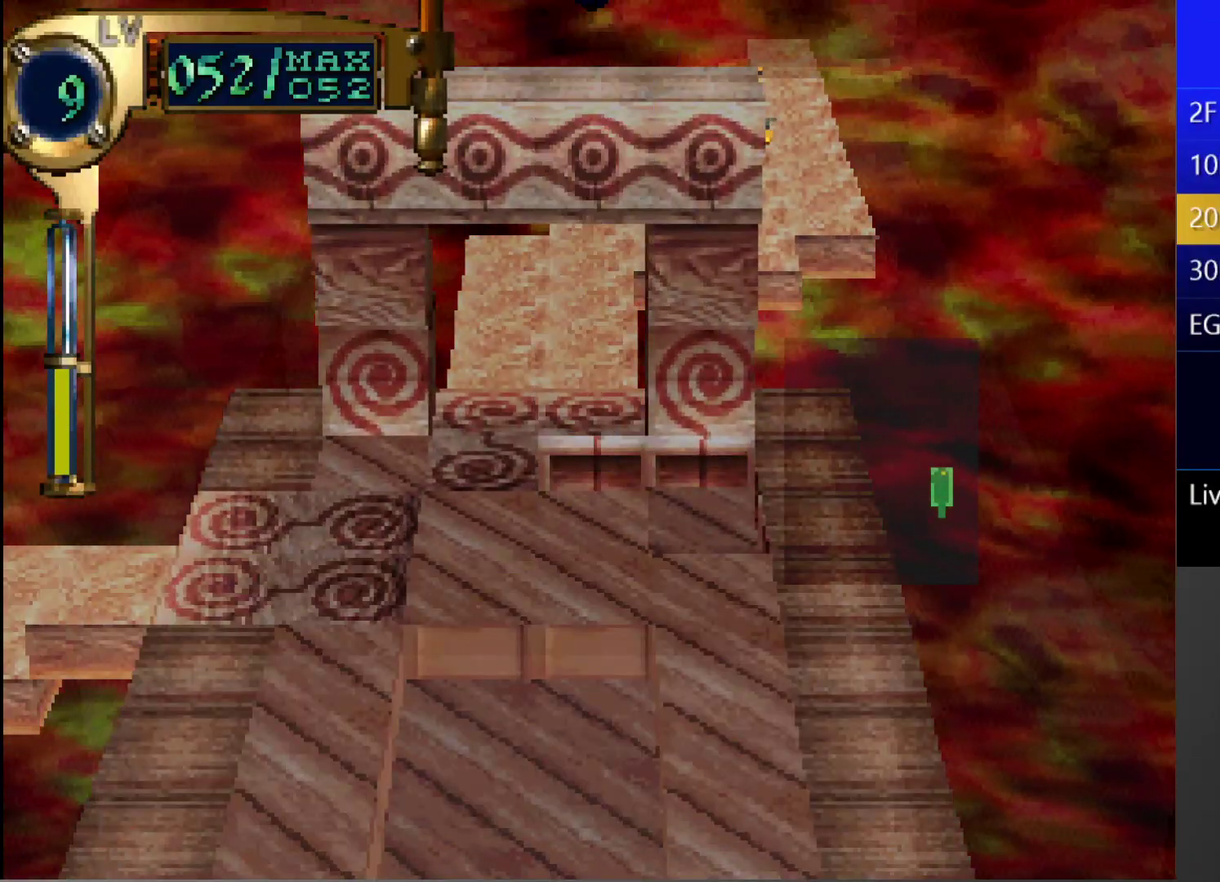
{"buttons": ["CIRCLE"], "left_stick": "center", "right_stick": "center", "events": [[267, "CIRCLE", "down"], [317, "CIRCLE", "up"], [383, "CIRCLE", "down"]]}
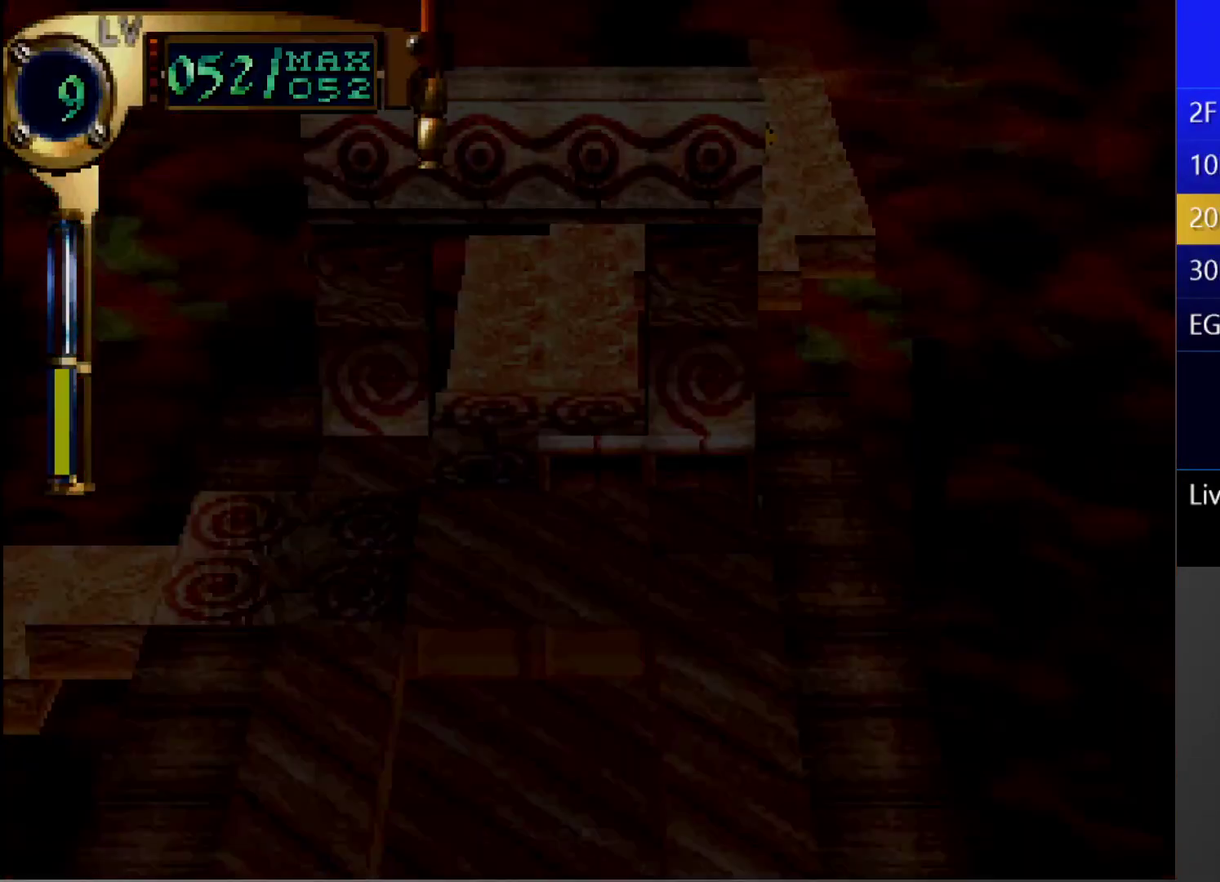
{"buttons": ["CIRCLE"], "left_stick": "center", "right_stick": "center", "events": []}
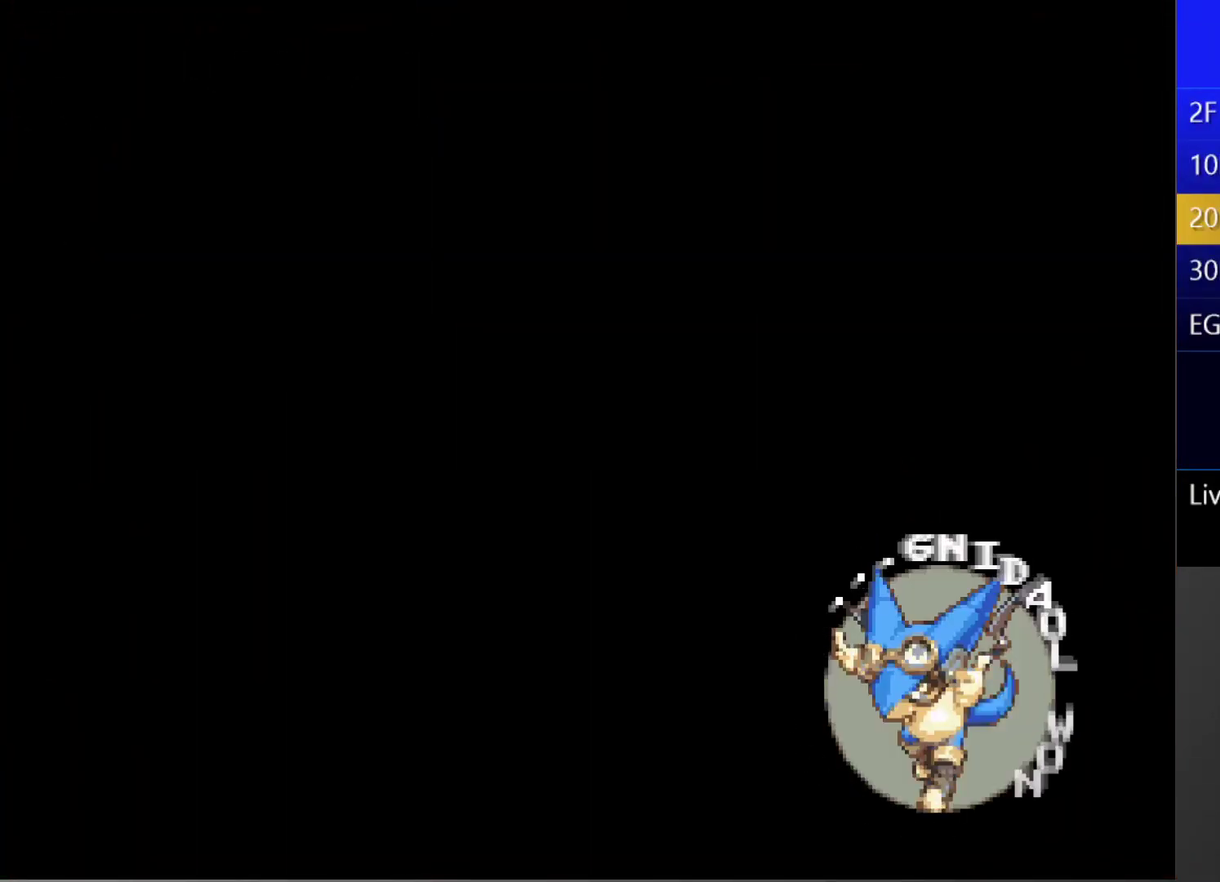
{"buttons": [], "left_stick": "center", "right_stick": "center", "events": [[33, "CIRCLE", "up"]]}
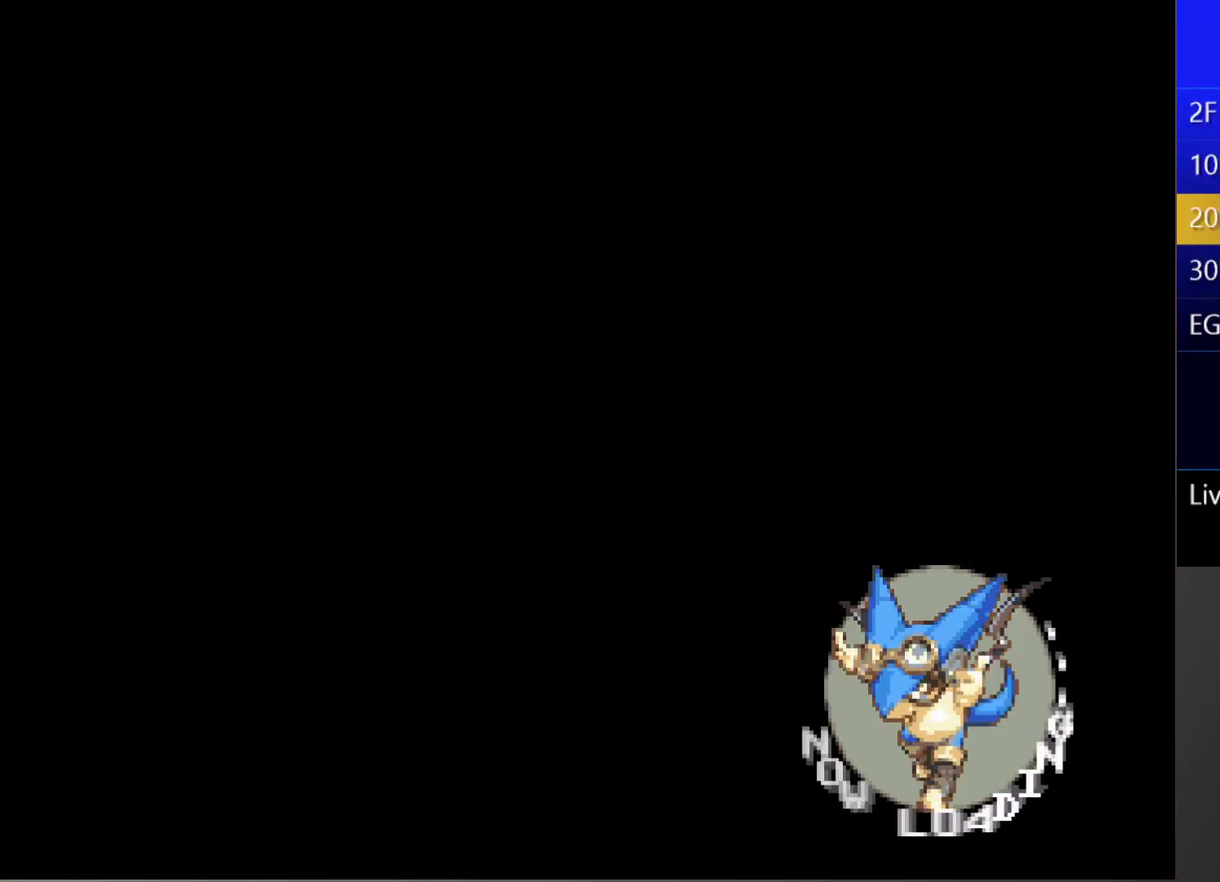
{"buttons": [], "left_stick": "center", "right_stick": "center", "events": []}
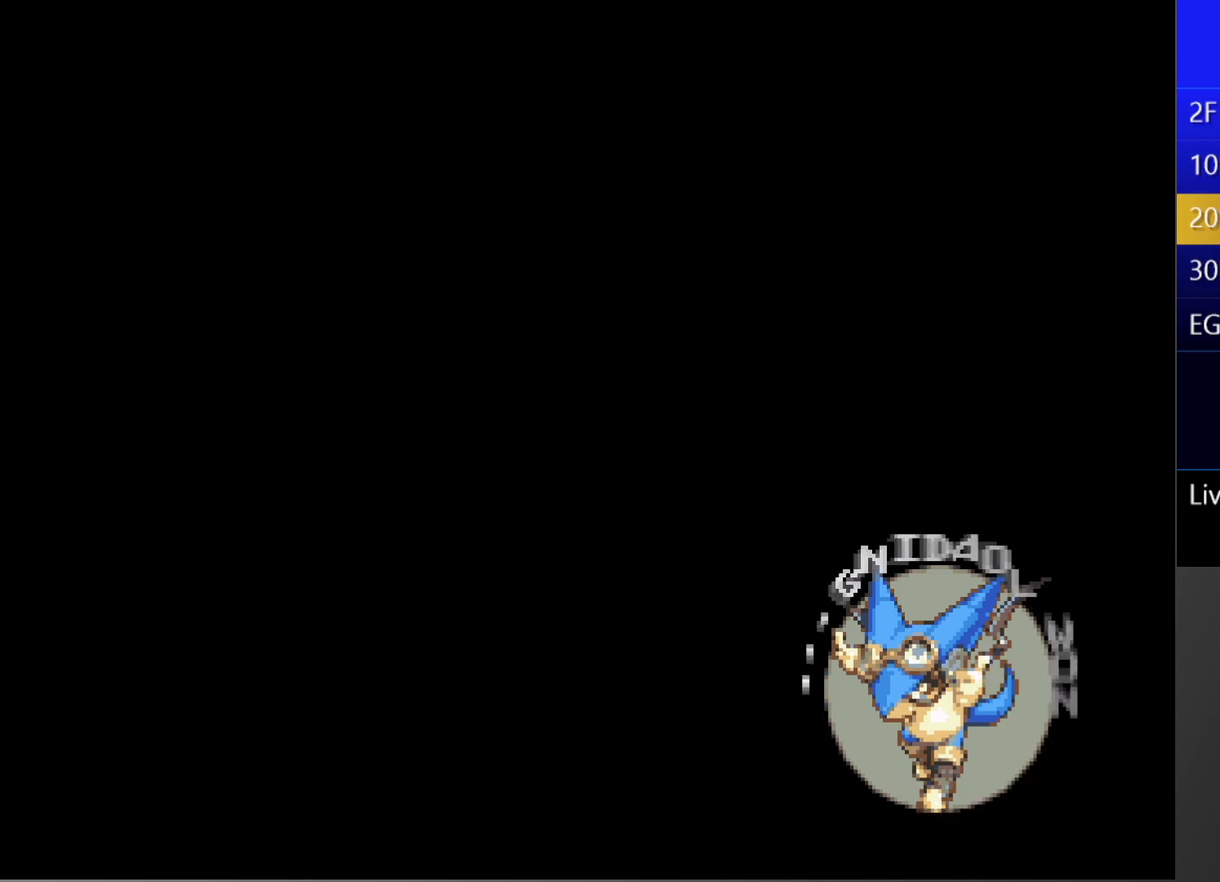
{"buttons": [], "left_stick": "center", "right_stick": "center", "events": []}
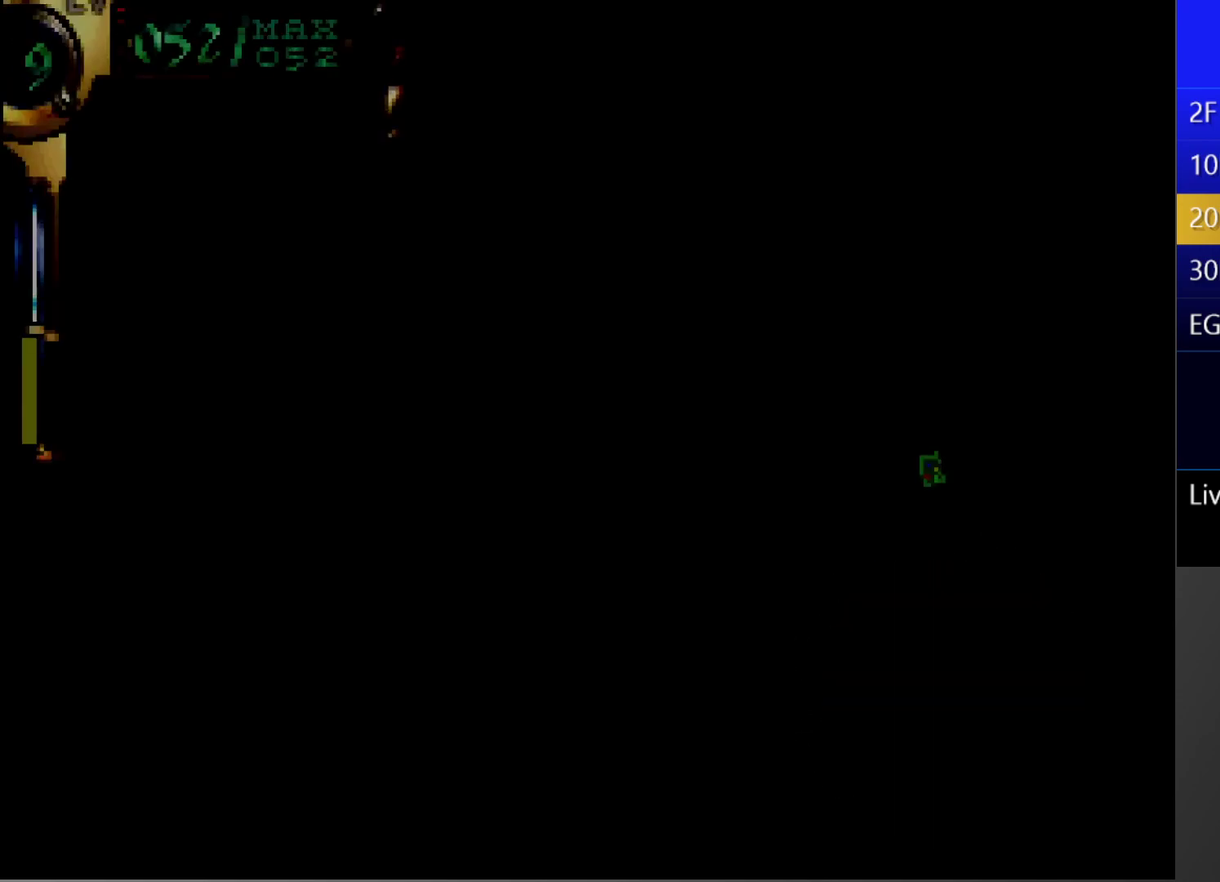
{"buttons": [], "left_stick": "center", "right_stick": "center", "events": []}
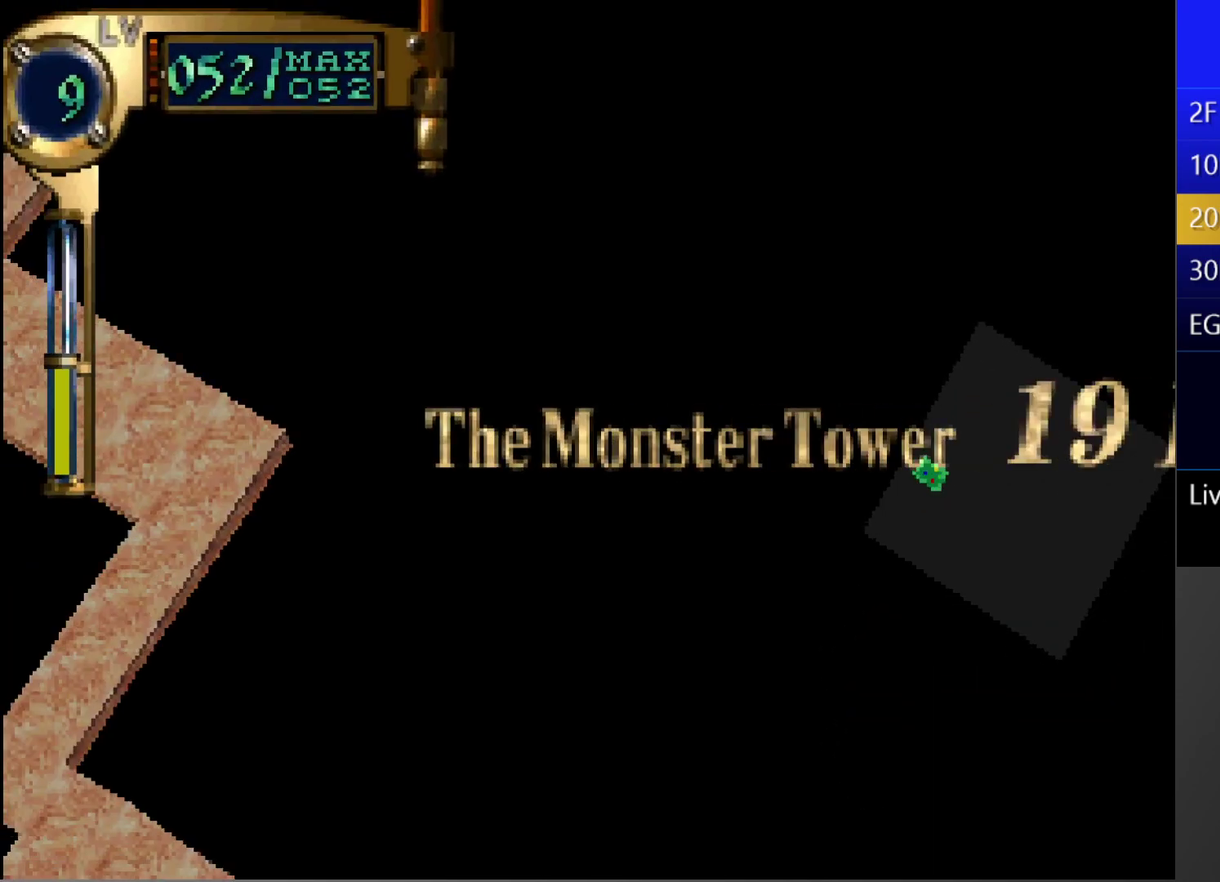
{"buttons": [], "left_stick": "center", "right_stick": "center", "events": []}
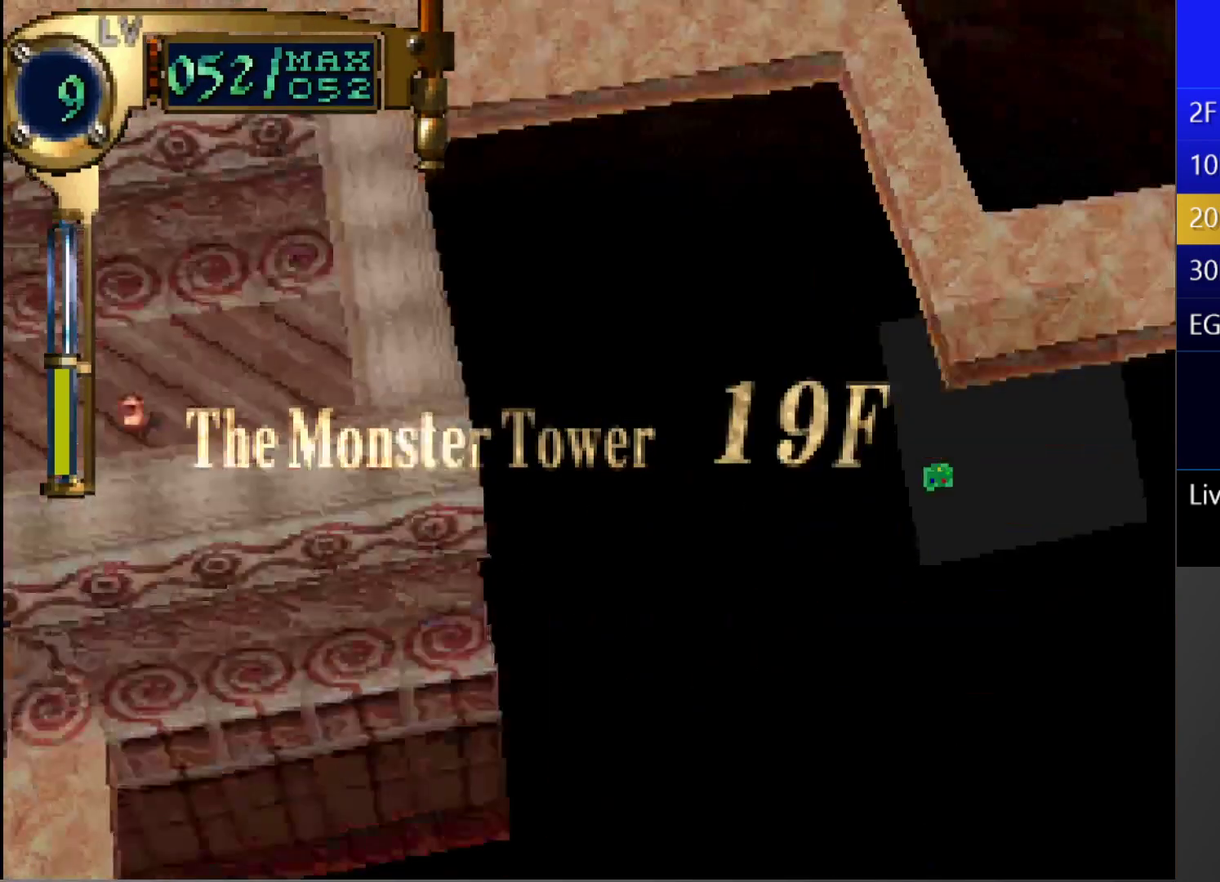
{"buttons": [], "left_stick": "center", "right_stick": "center", "events": []}
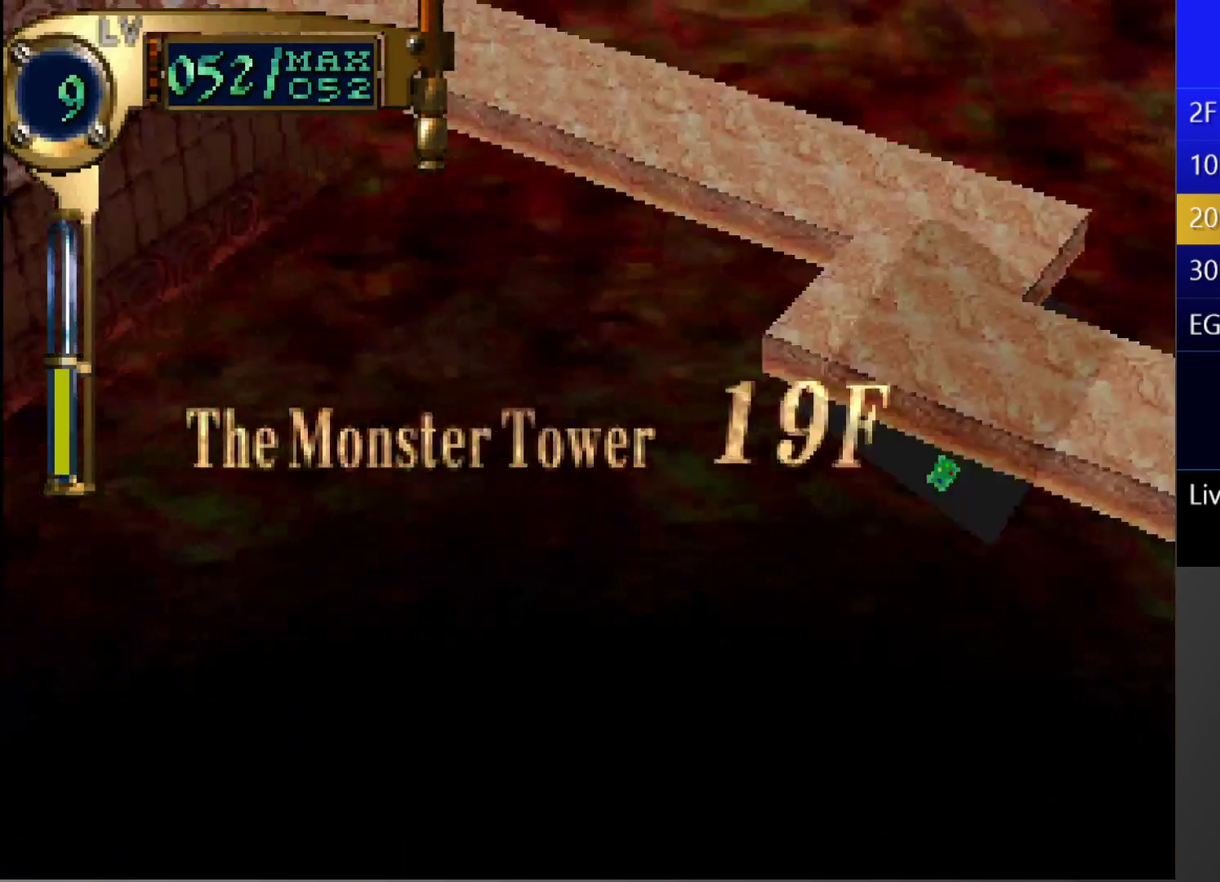
{"buttons": ["TRIANGLE"], "left_stick": "center", "right_stick": "center", "events": [[250, "TRIANGLE", "down"]]}
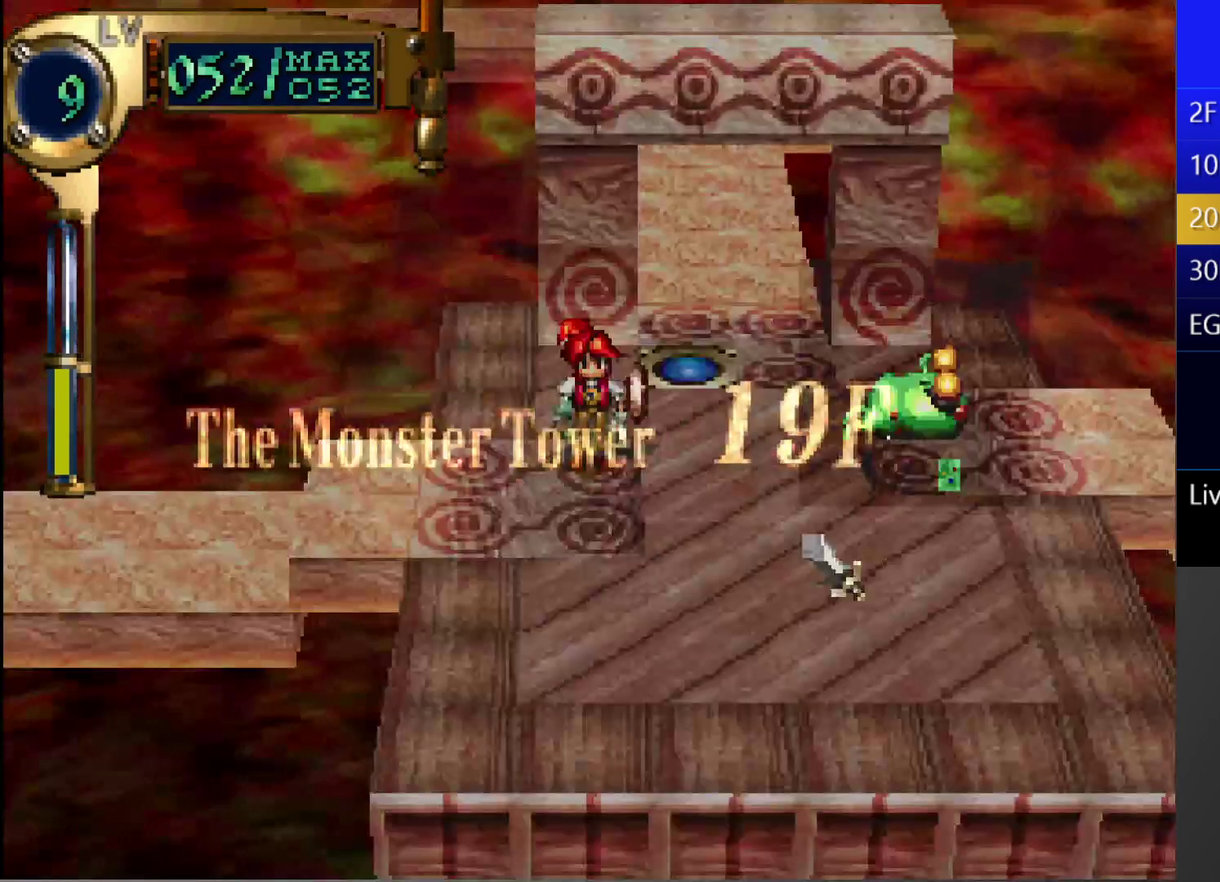
{"buttons": ["DPAD_UP"], "left_stick": "center", "right_stick": "center", "events": [[100, "DPAD_RIGHT", "down"], [100, "DPAD_UP", "down"], [100, "TRIANGLE", "up"], [317, "DPAD_RIGHT", "up"], [350, "DPAD_UP", "up"], [400, "DPAD_UP", "down"]]}